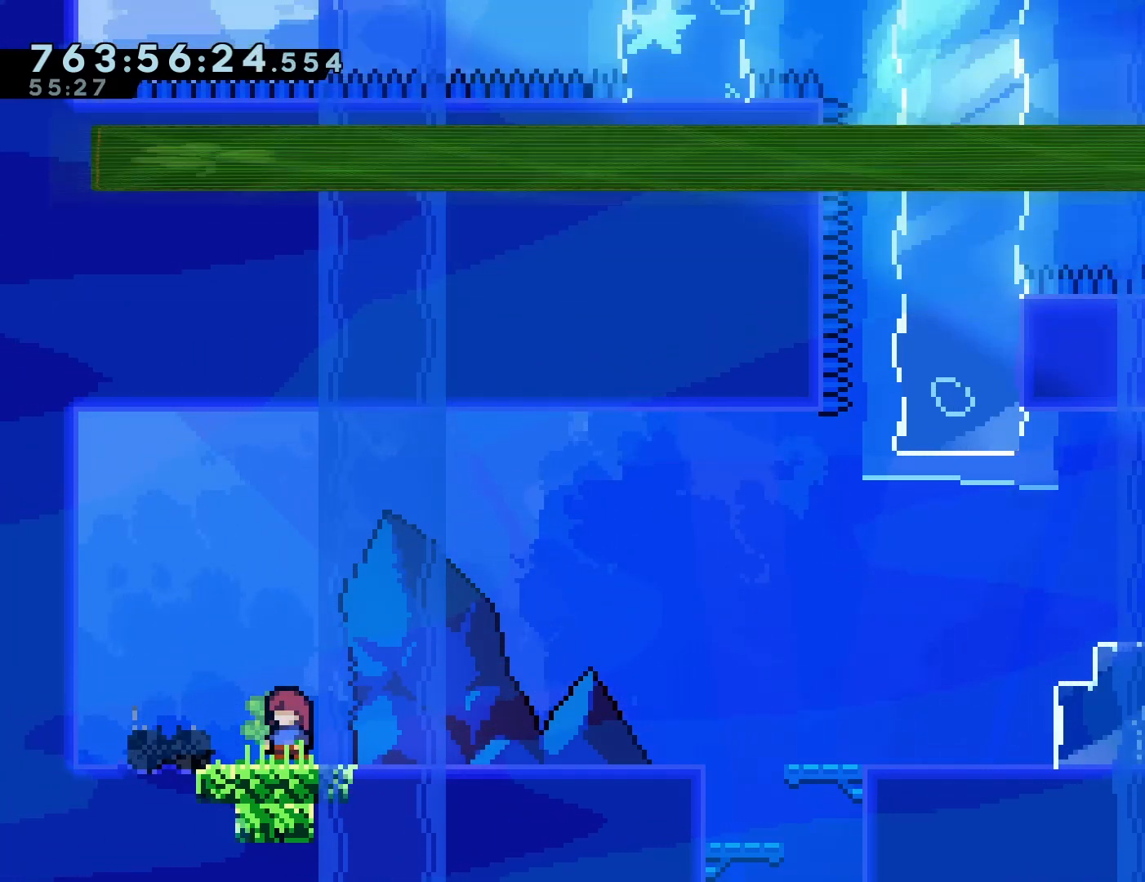
Gameplay with a controller (PlayStation layout); each line is a JSON object with the inputs held at the frame after it. "events" lists button and stick changes between this image and that frame as [ms after this image, input, new state], when the widget could be followed in between. Not read: L3 R3 right_stick.
{"buttons": [], "left_stick": "center", "events": []}
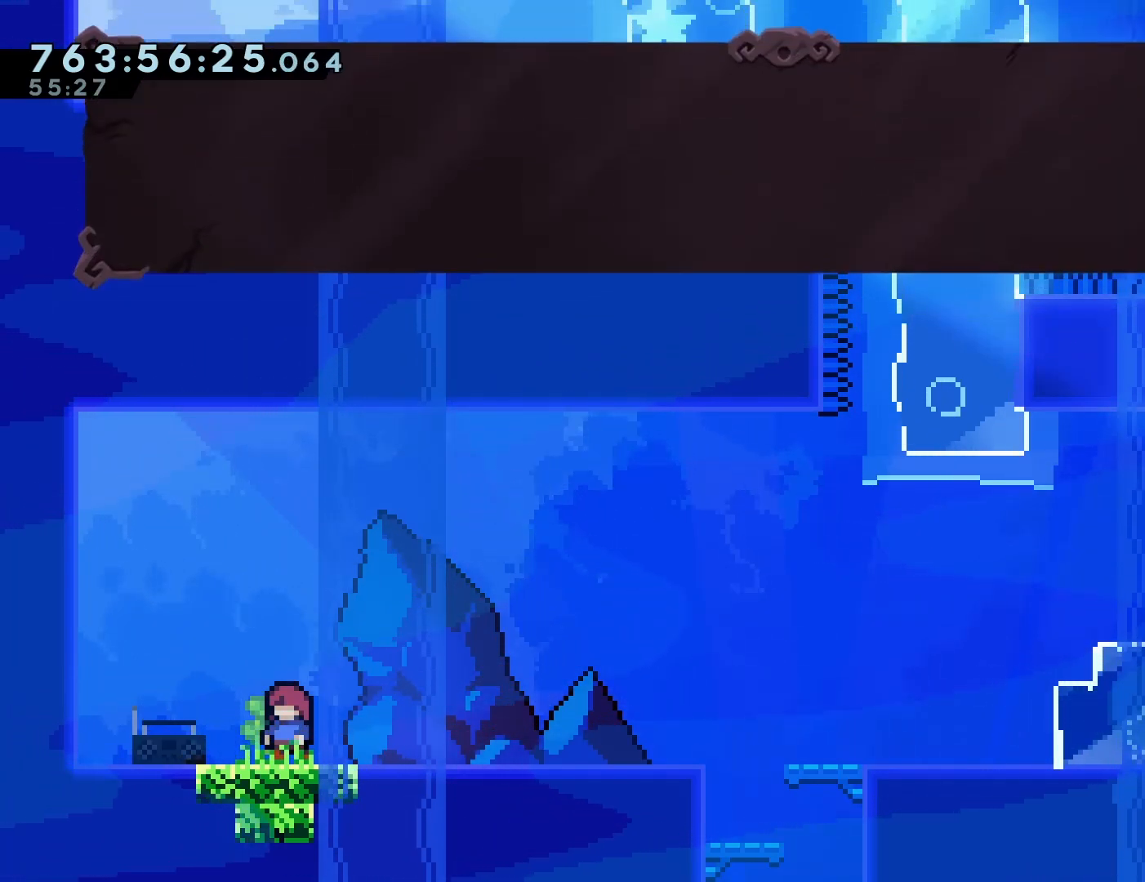
{"buttons": [], "left_stick": "center", "events": []}
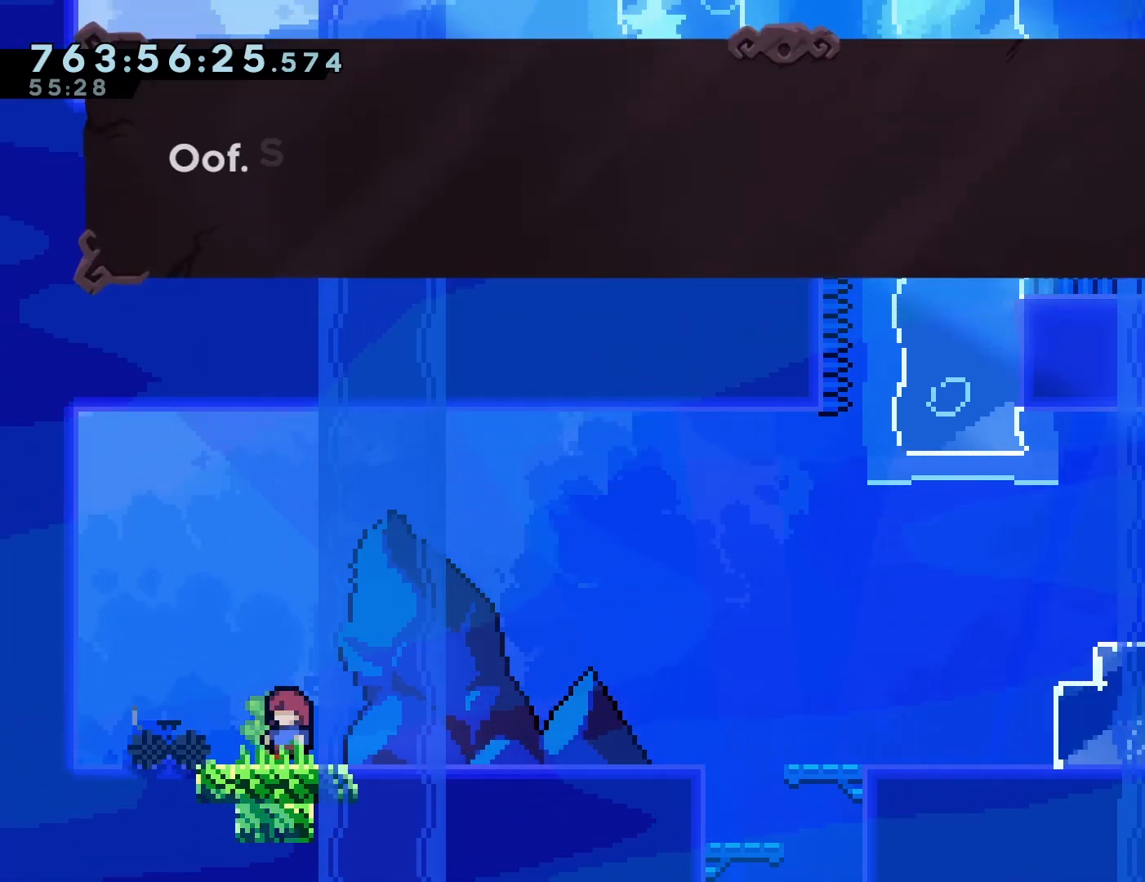
{"buttons": [], "left_stick": "center", "events": []}
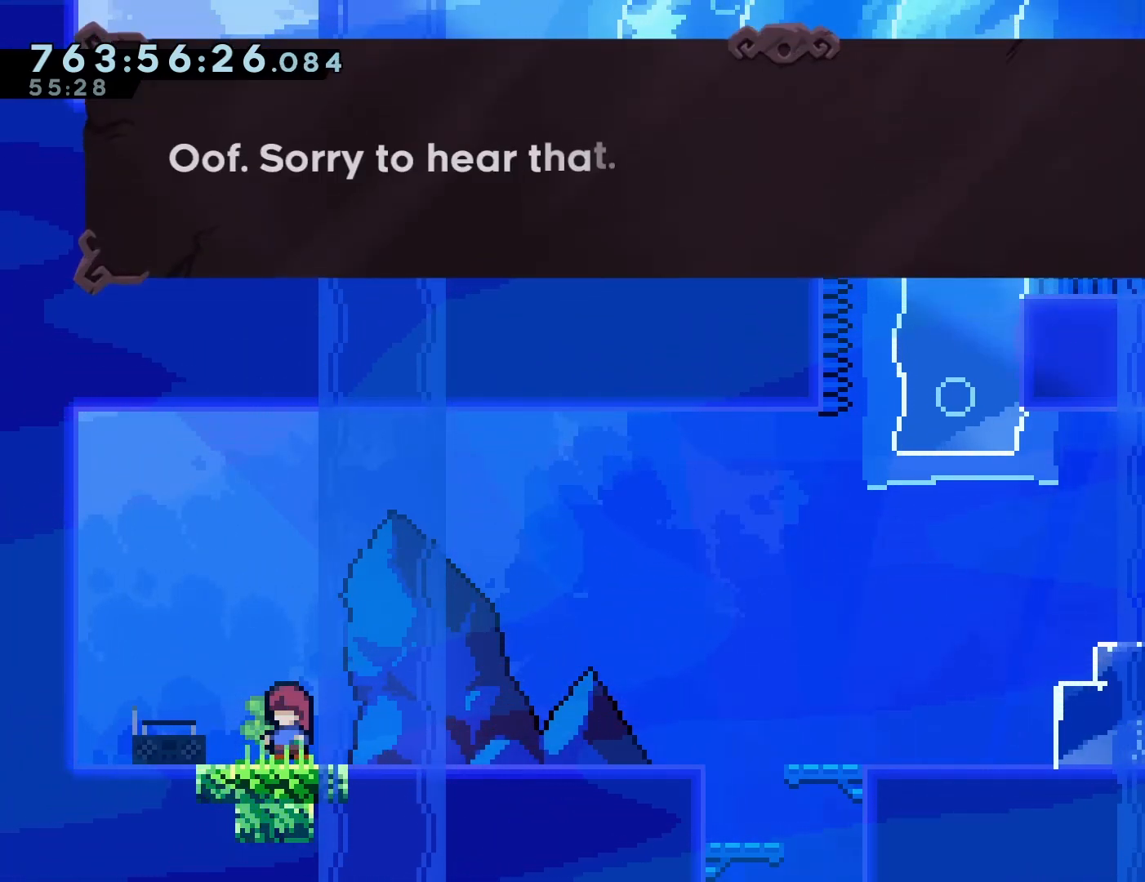
{"buttons": [], "left_stick": "center", "events": []}
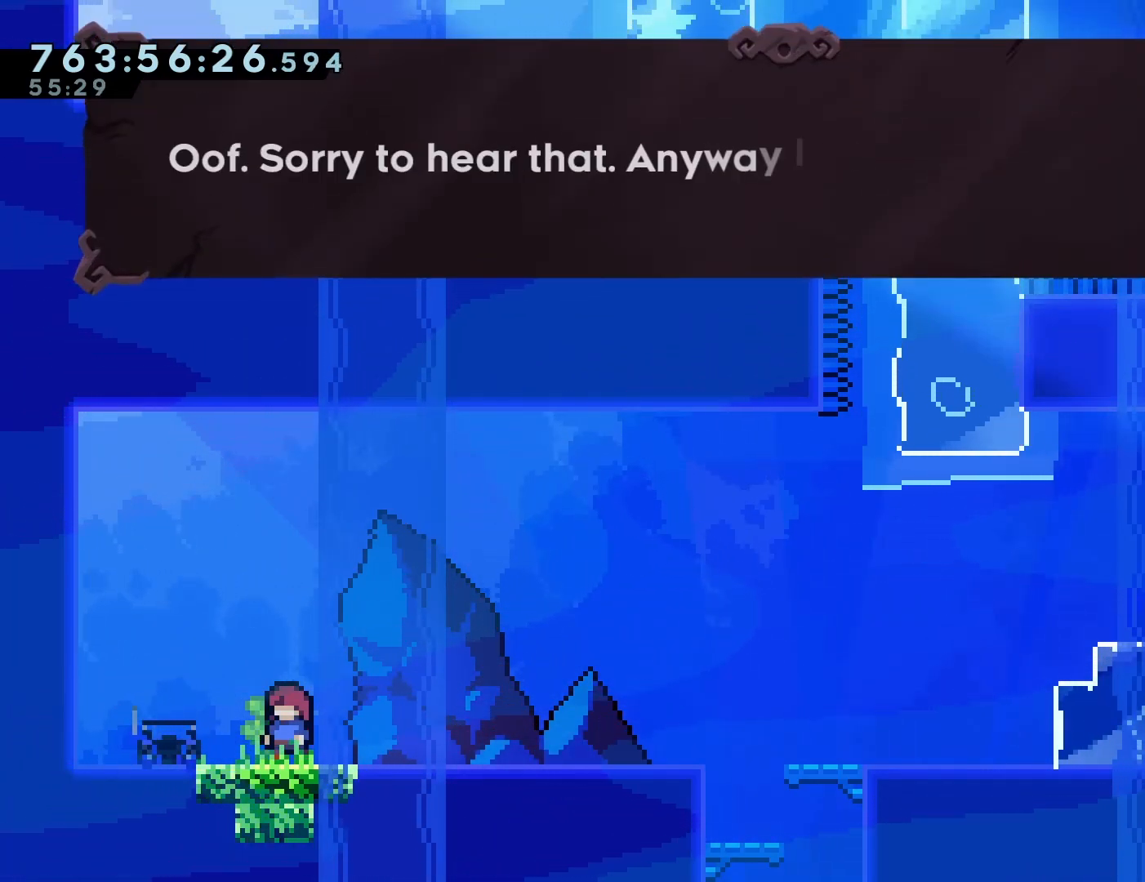
{"buttons": [], "left_stick": "center", "events": []}
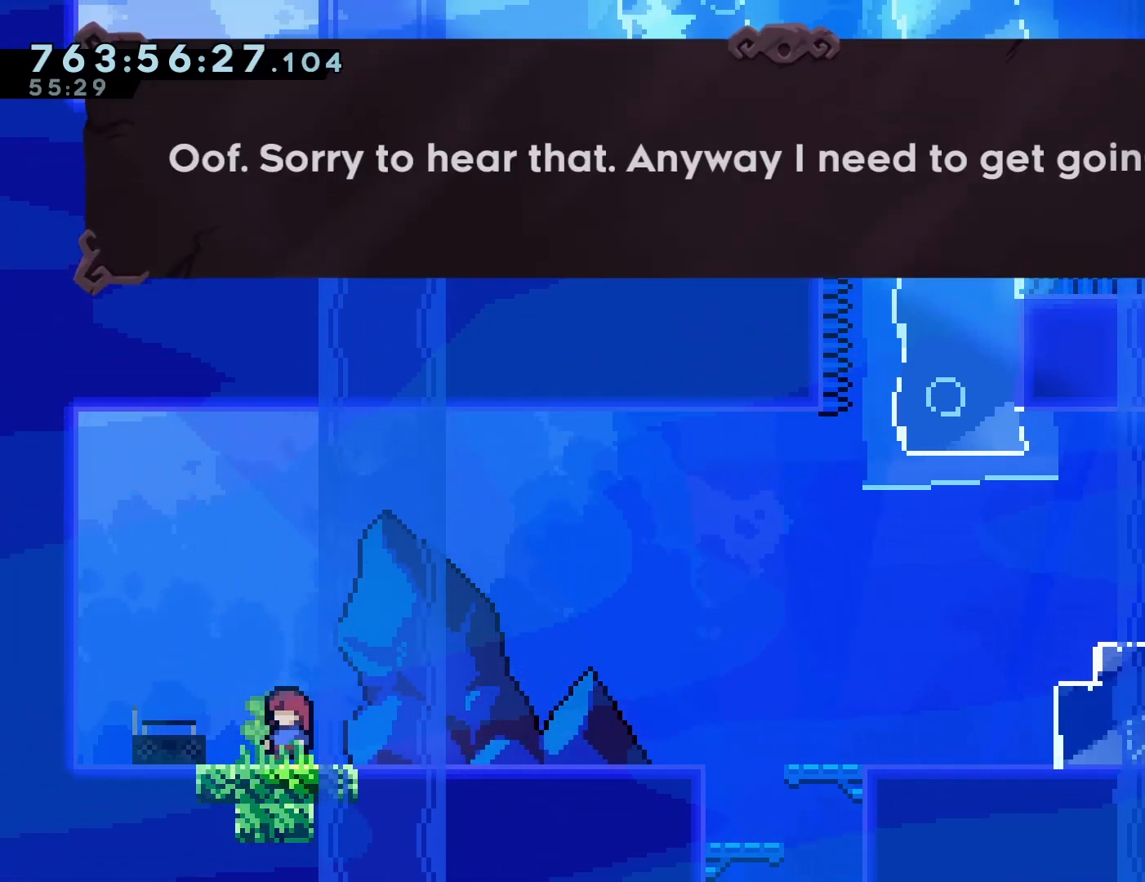
{"buttons": [], "left_stick": "center", "events": [[367, "CROSS", "down"], [467, "CROSS", "up"]]}
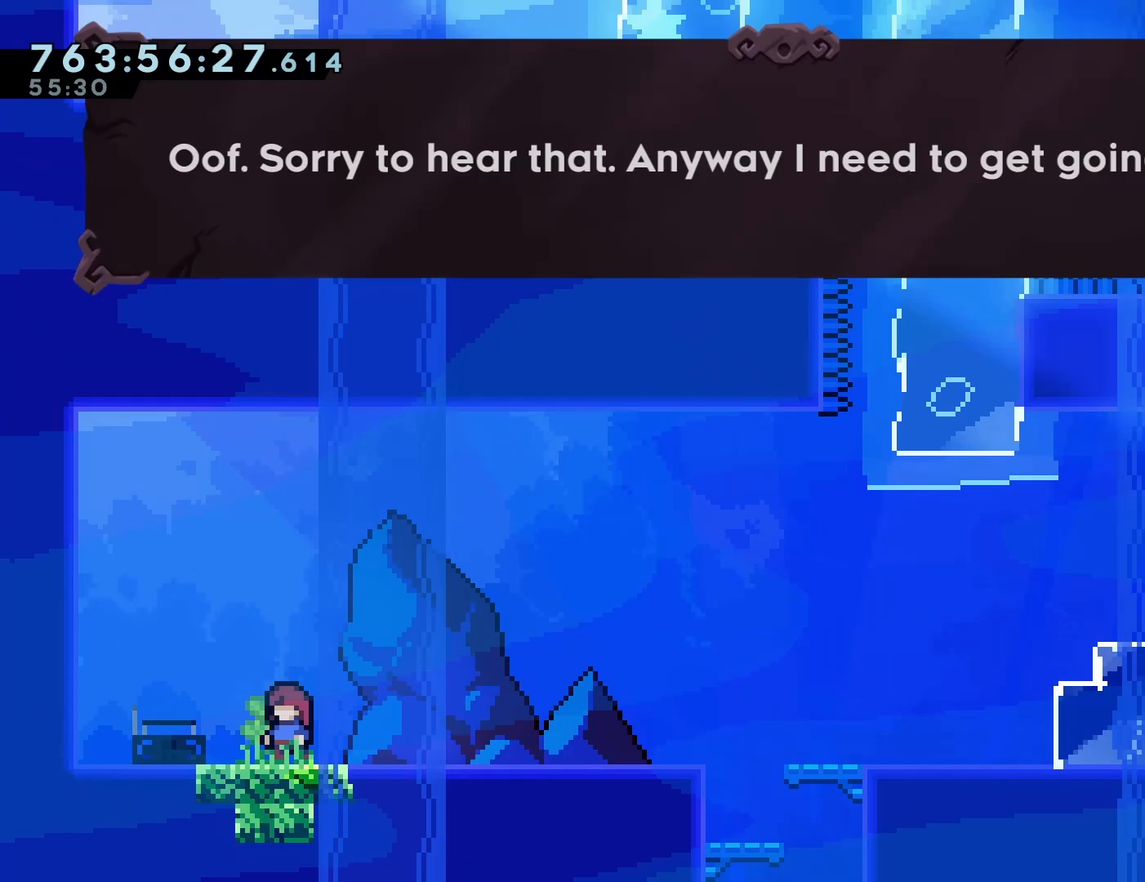
{"buttons": [], "left_stick": "center", "events": [[250, "CROSS", "down"], [333, "CROSS", "up"]]}
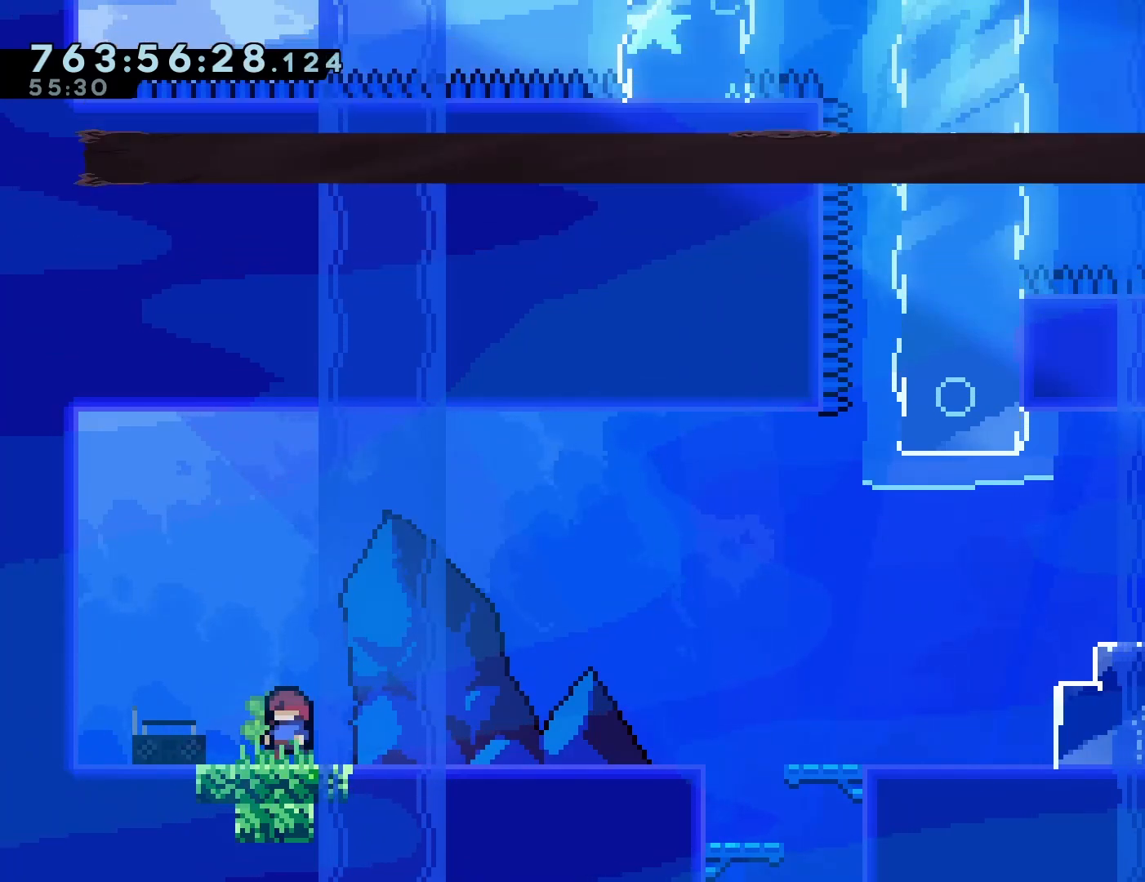
{"buttons": [], "left_stick": "center", "events": []}
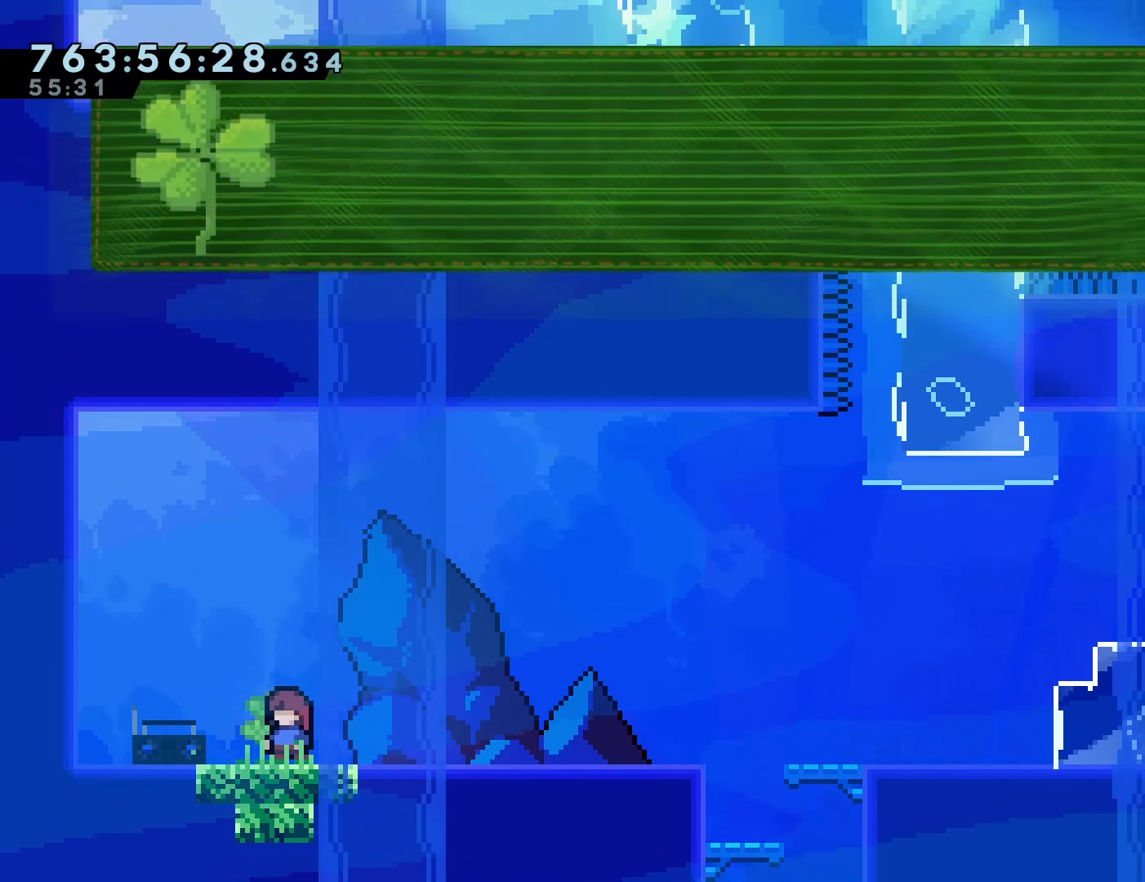
{"buttons": [], "left_stick": "center", "events": []}
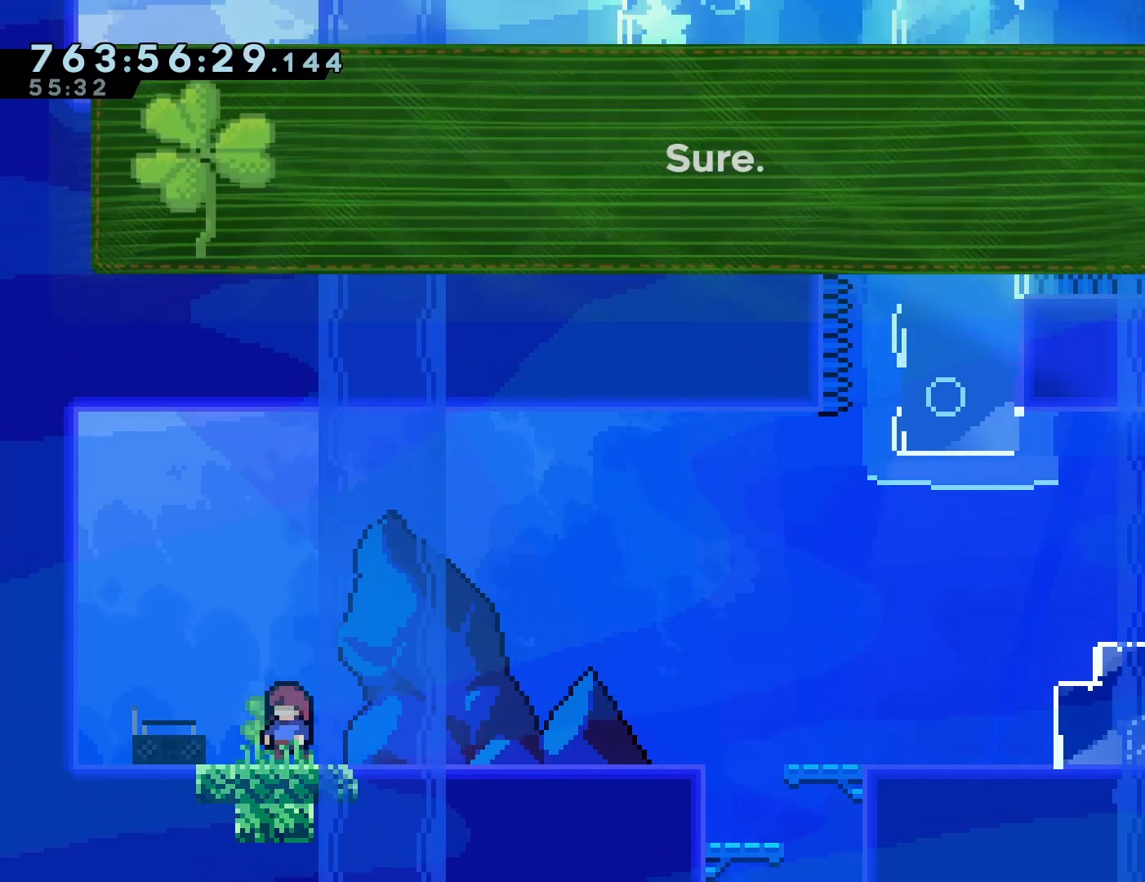
{"buttons": [], "left_stick": "center", "events": []}
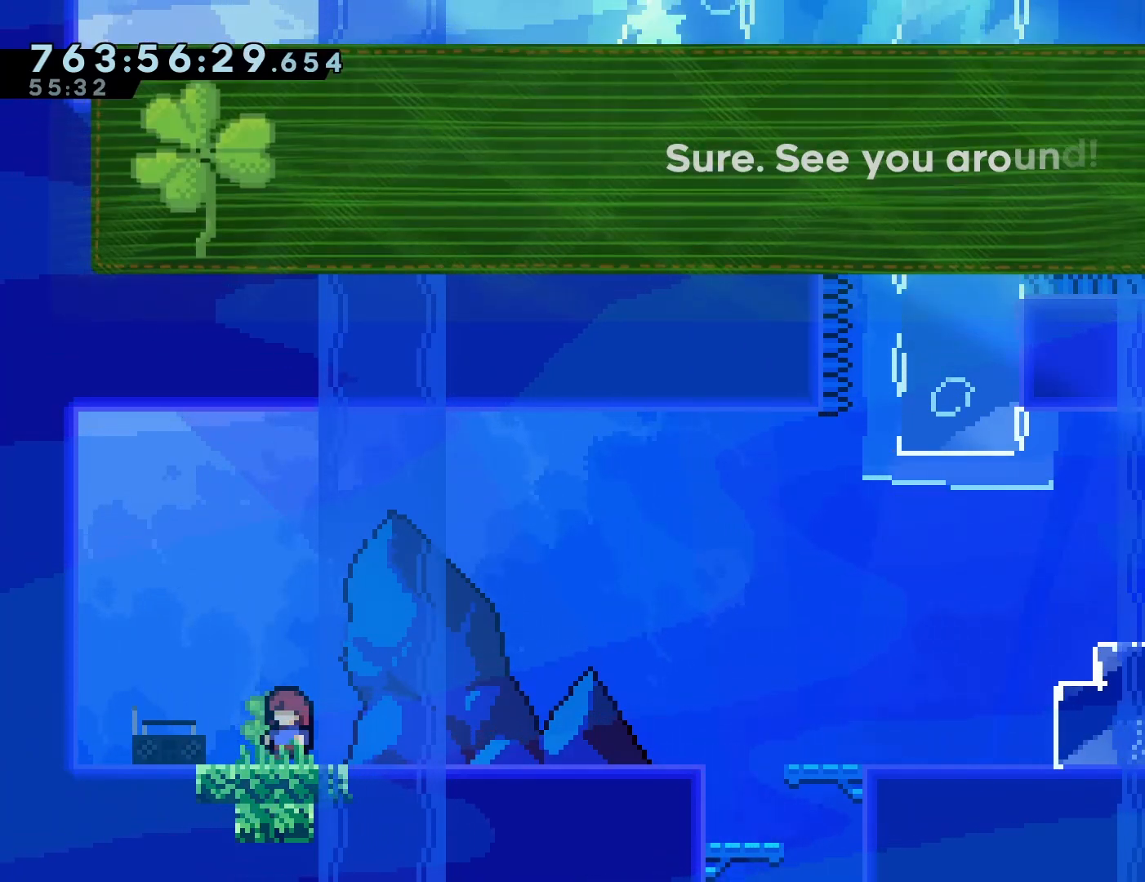
{"buttons": ["CROSS"], "left_stick": "center", "events": [[417, "CROSS", "down"]]}
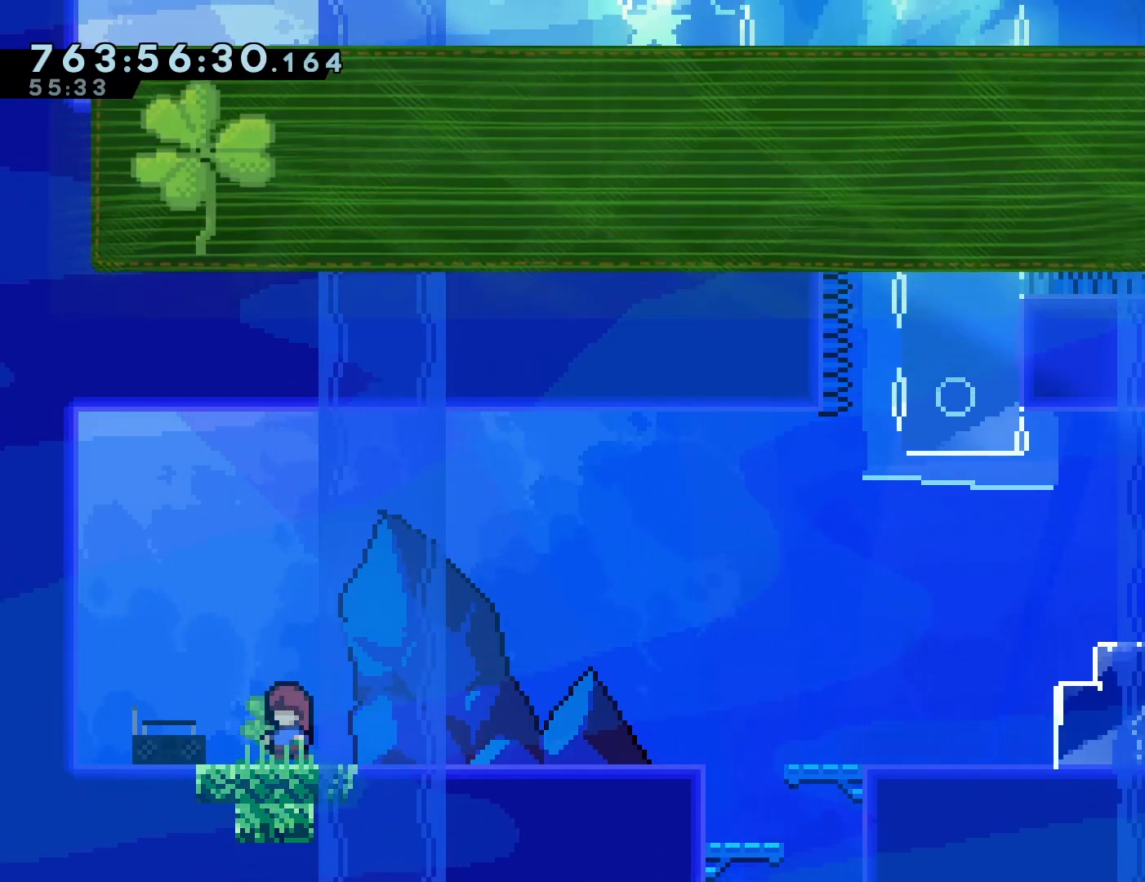
{"buttons": [], "left_stick": "center", "events": [[33, "CROSS", "up"]]}
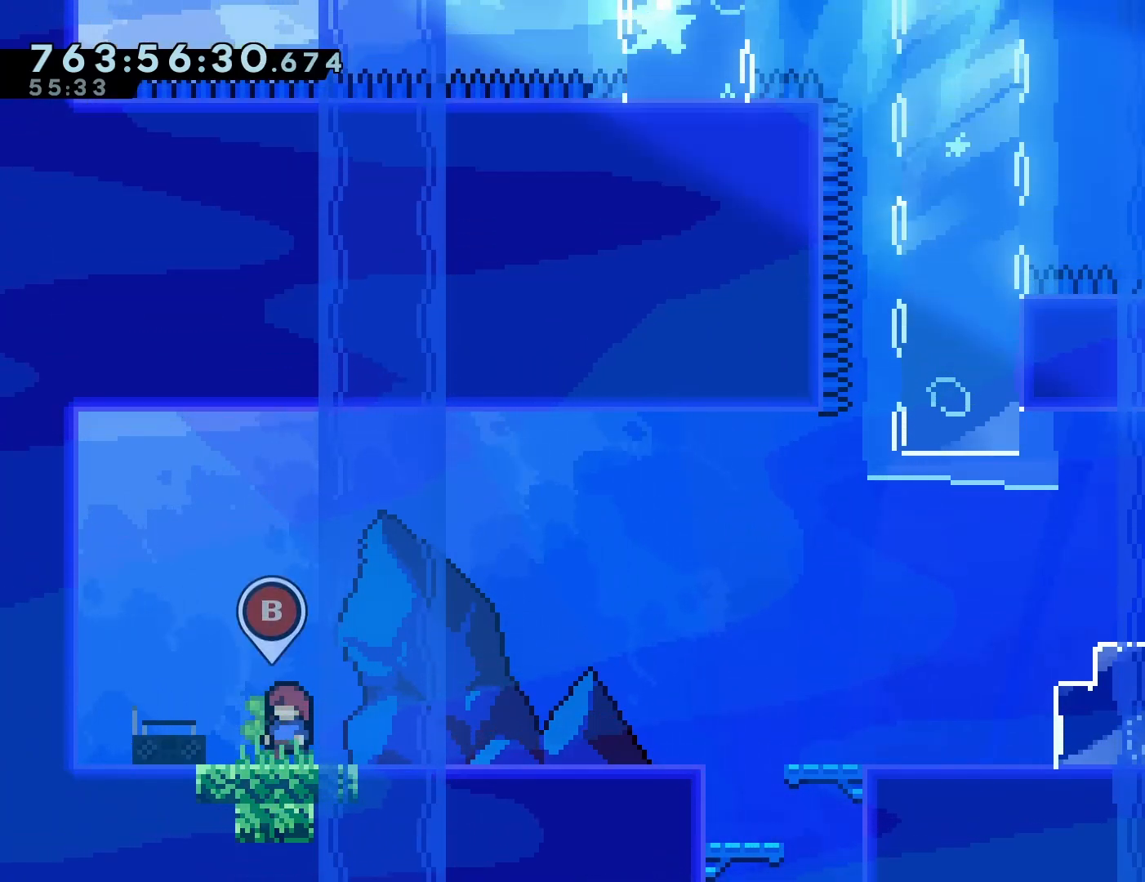
{"buttons": [], "left_stick": "center", "events": [[383, "DPAD_LEFT", "down"], [467, "DPAD_LEFT", "up"]]}
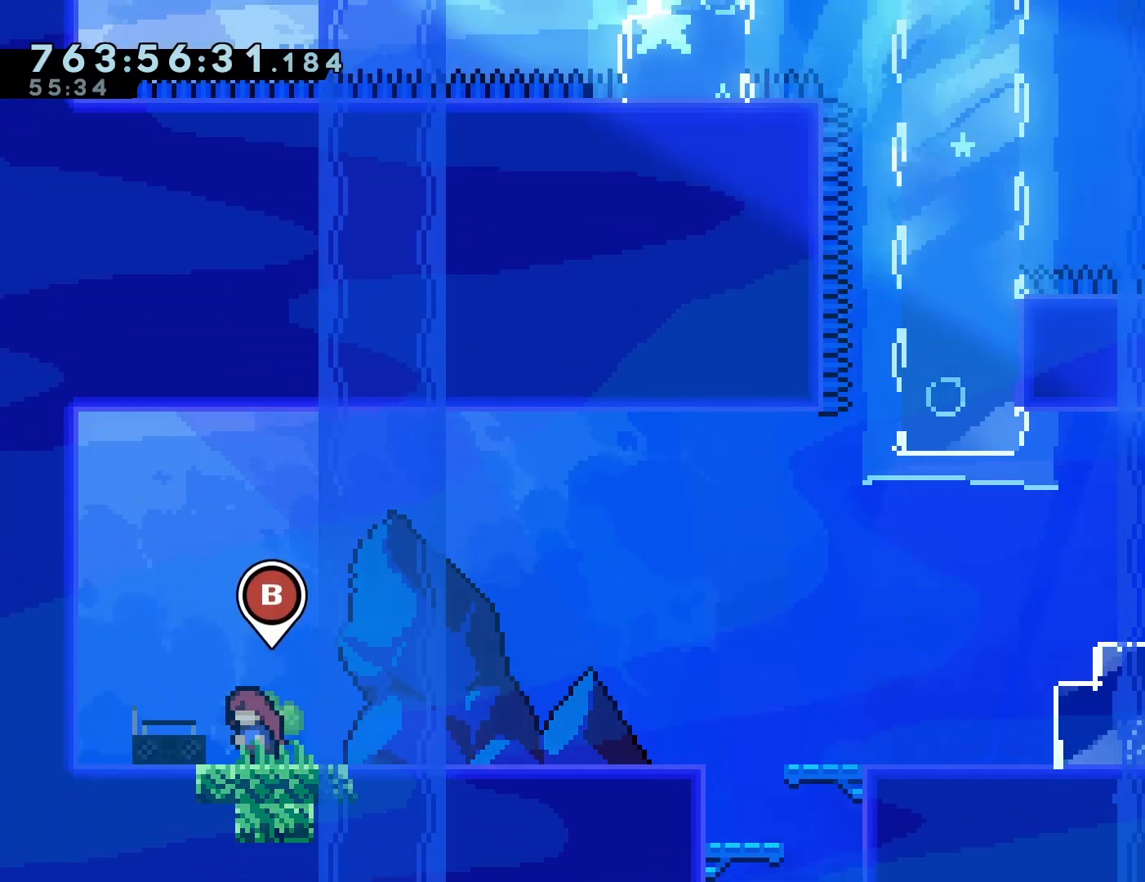
{"buttons": ["CROSS", "DPAD_RIGHT"], "left_stick": "center", "events": [[133, "DPAD_DOWN", "down"], [133, "DPAD_RIGHT", "down"], [200, "SQUARE", "down"], [283, "SQUARE", "up"], [400, "CROSS", "down"], [400, "DPAD_DOWN", "up"]]}
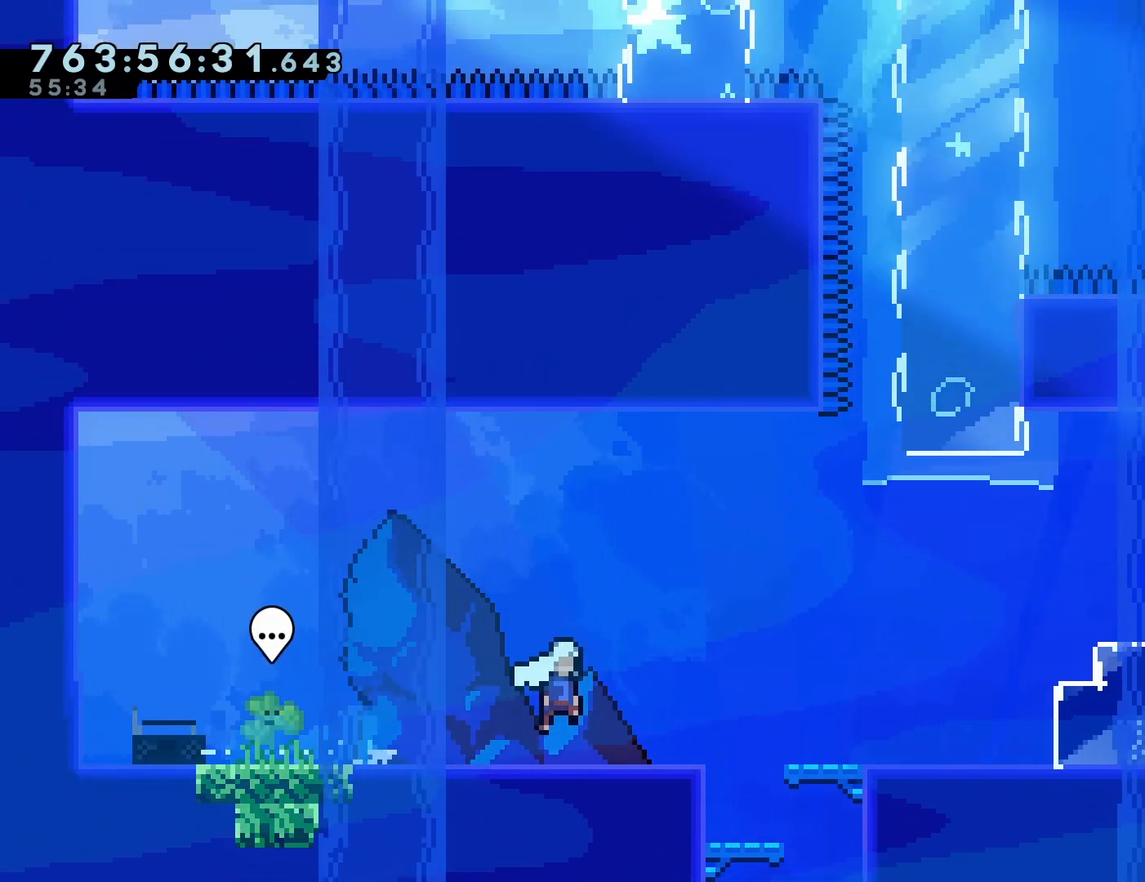
{"buttons": ["DPAD_LEFT"], "left_stick": "center", "events": [[183, "CROSS", "up"], [350, "DPAD_RIGHT", "up"], [400, "DPAD_LEFT", "down"], [400, "R1", "down"], [450, "R1", "up"], [467, "DPAD_LEFT", "up"], [483, "DPAD_LEFT", "down"]]}
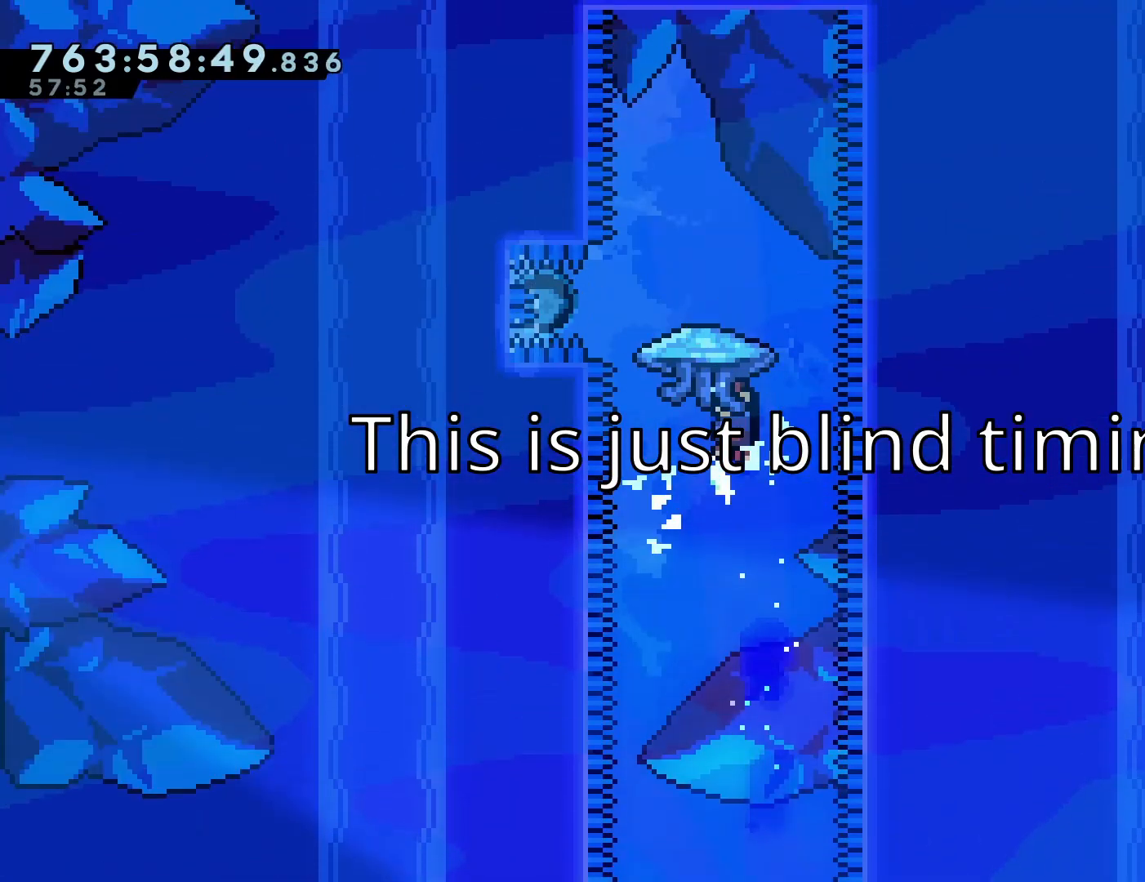
{"buttons": [], "left_stick": "center", "events": [[17, "DPAD_LEFT", "up"]]}
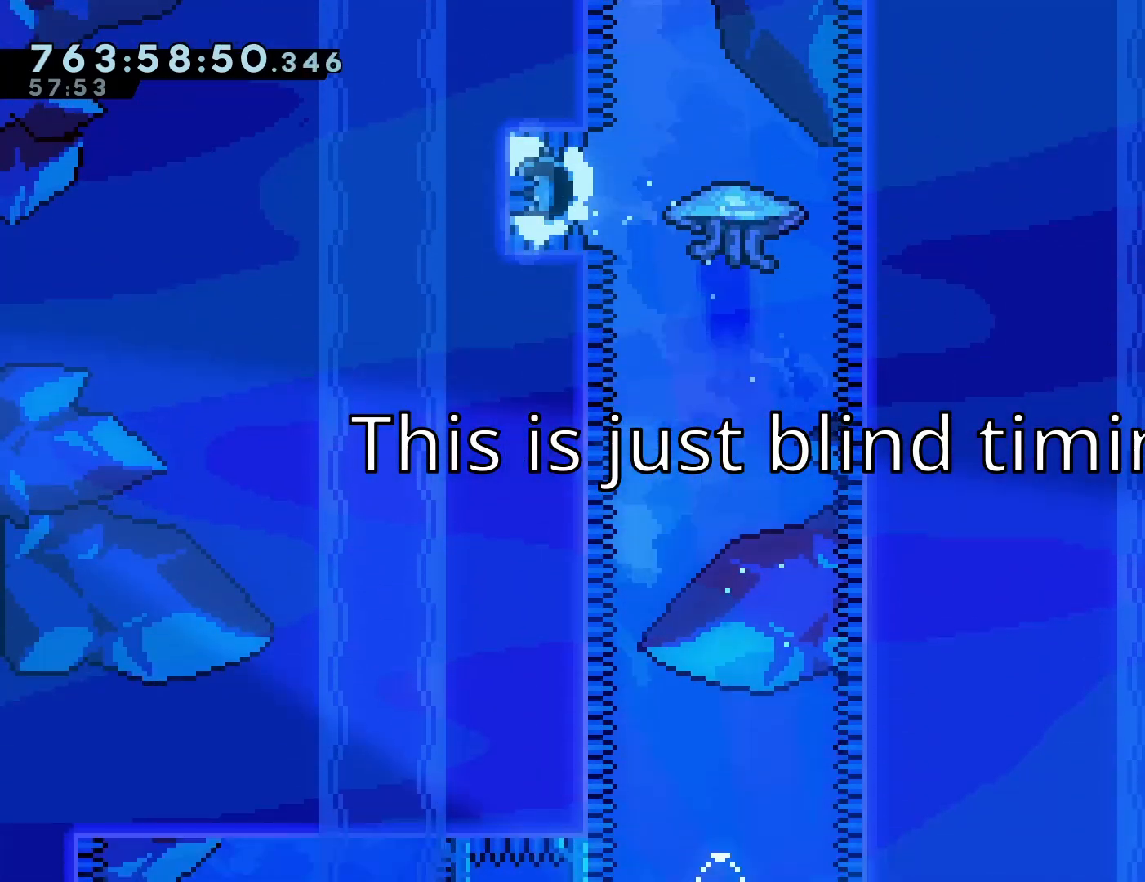
{"buttons": [], "left_stick": "center", "events": []}
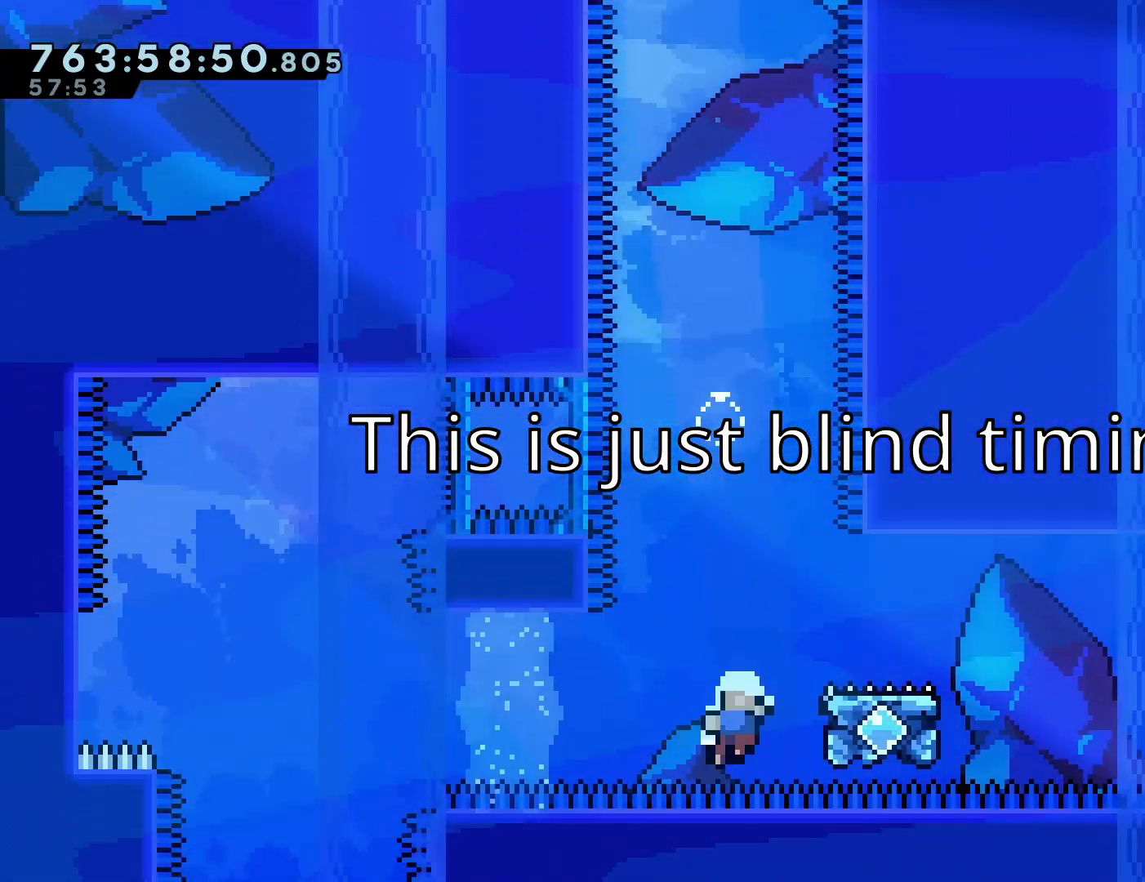
{"buttons": ["CROSS"], "left_stick": "center", "events": [[200, "CROSS", "down"], [233, "CROSS", "up"], [333, "CROSS", "down"], [417, "CROSS", "up"], [483, "CROSS", "down"]]}
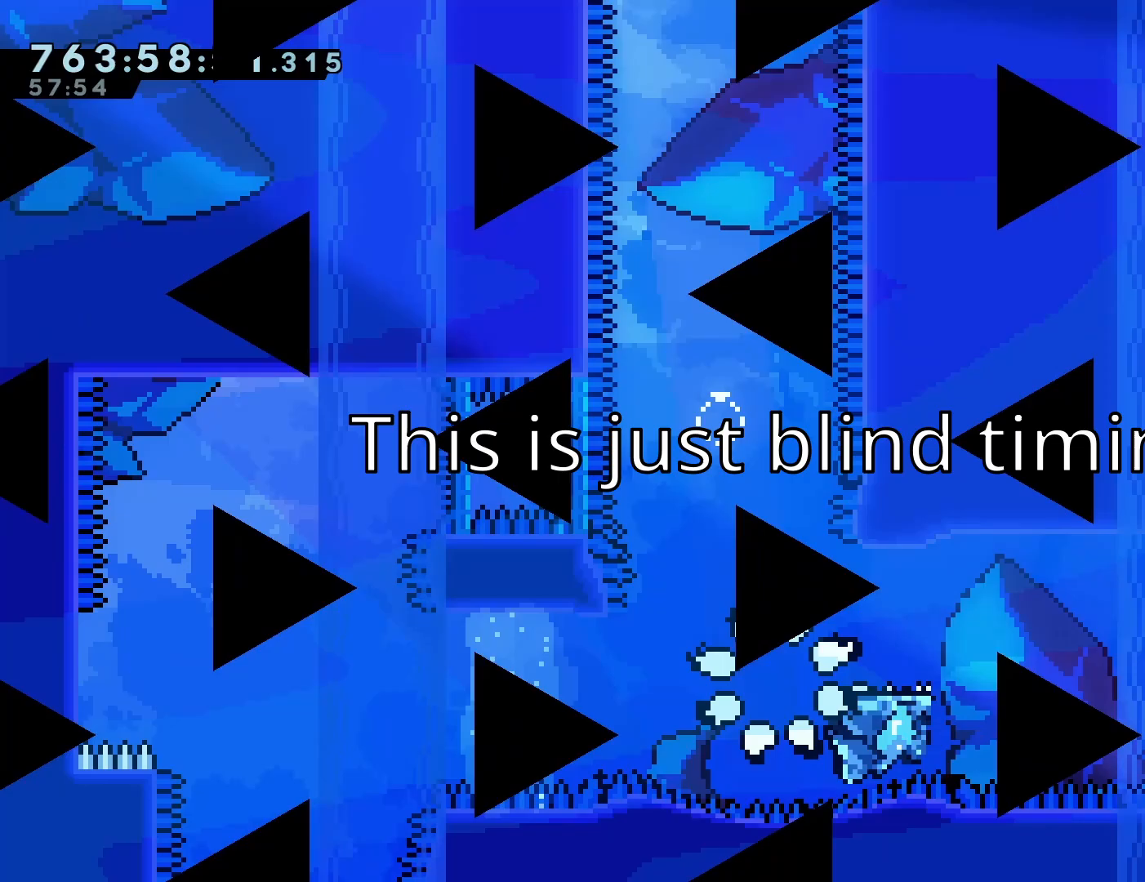
{"buttons": [], "left_stick": "center", "events": [[100, "CROSS", "up"]]}
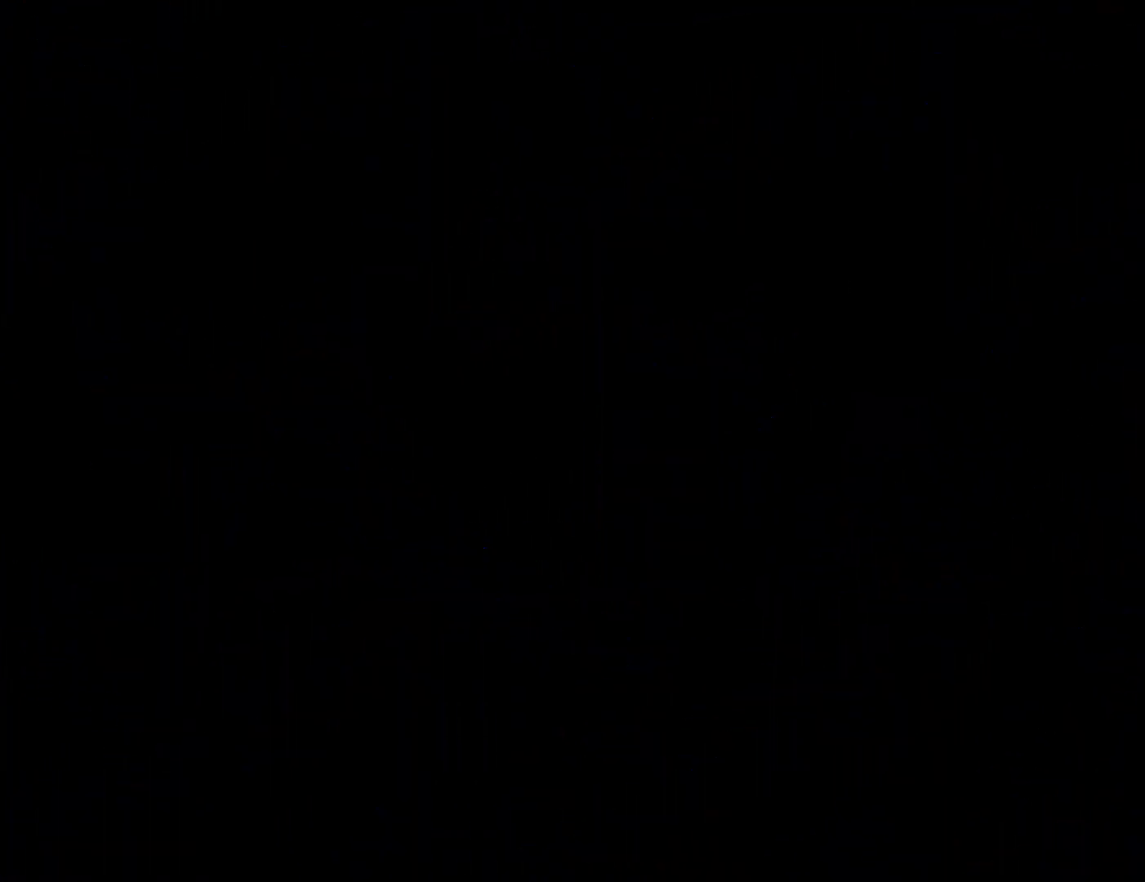
{"buttons": [], "left_stick": "center", "events": []}
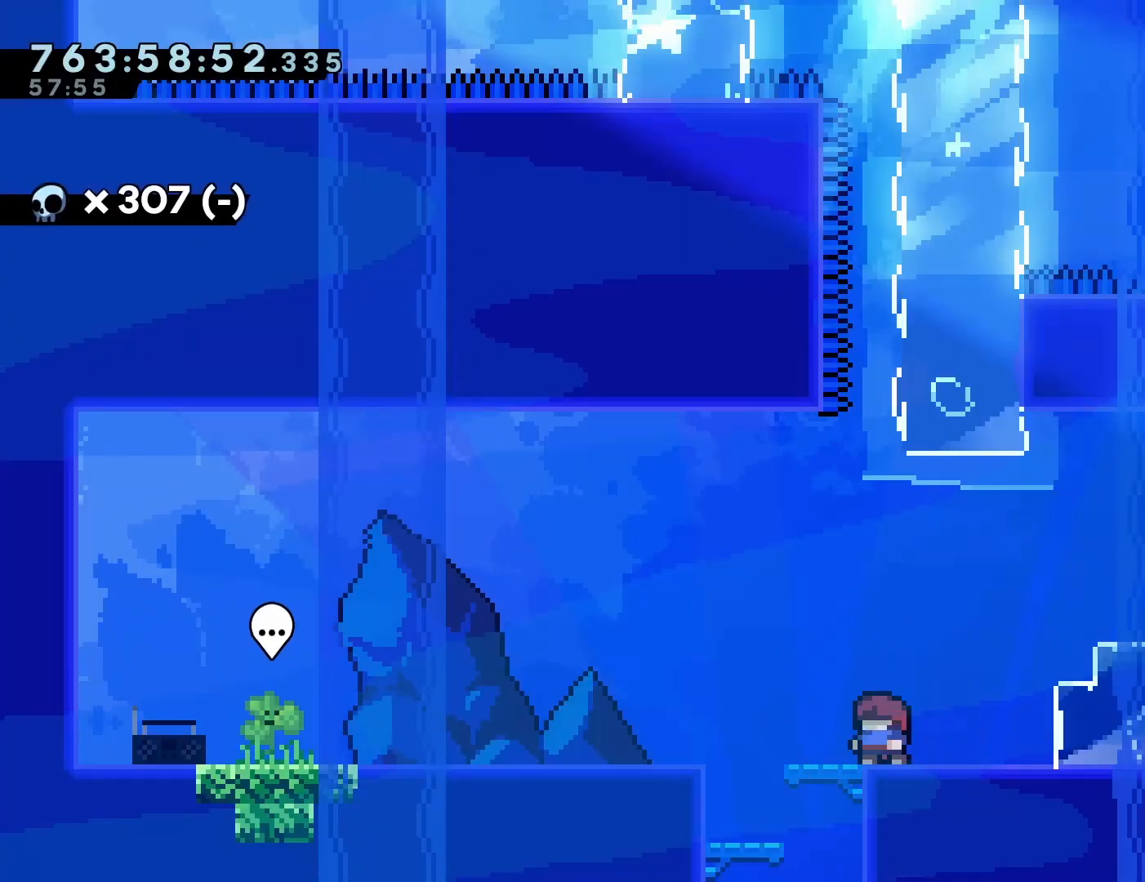
{"buttons": ["CROSS", "SQUARE", "DPAD_UP"], "left_stick": "center", "events": [[150, "CROSS", "down"], [400, "DPAD_UP", "down"], [417, "SQUARE", "down"]]}
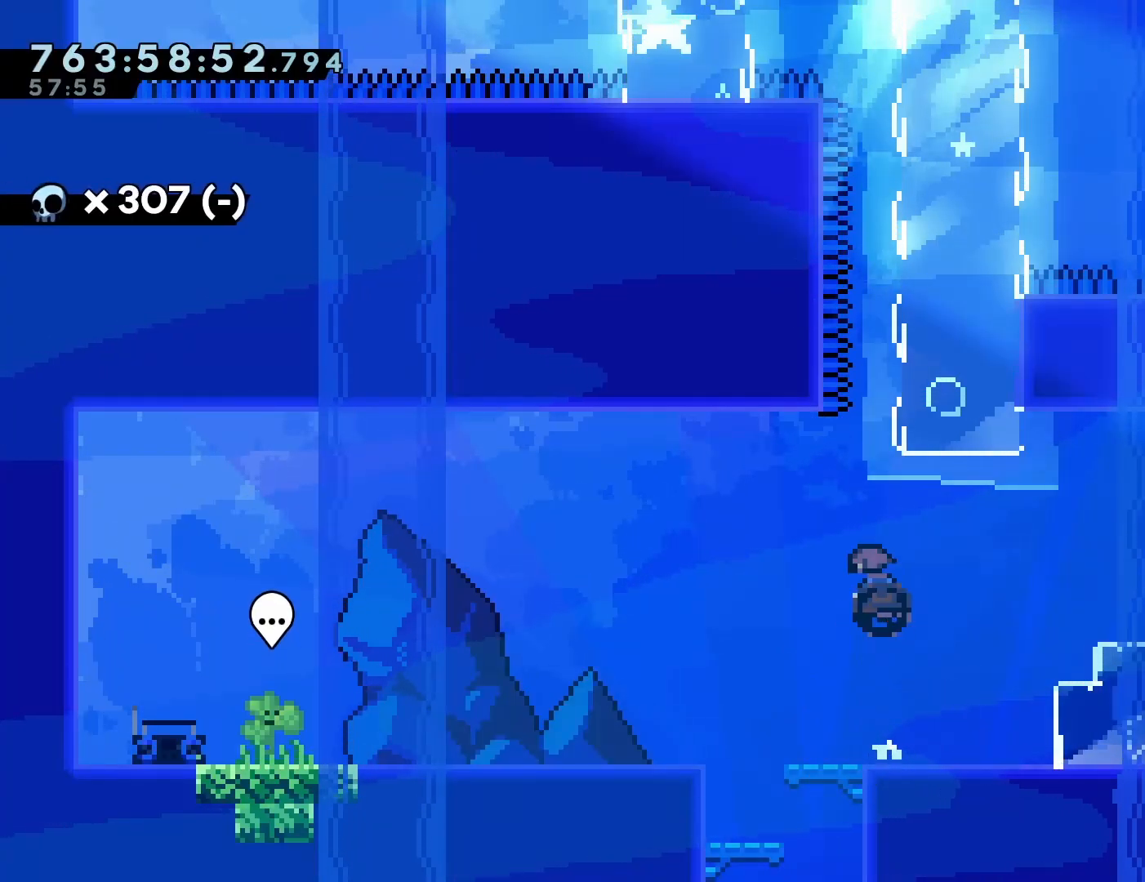
{"buttons": ["DPAD_UP"], "left_stick": "center", "events": [[67, "CROSS", "up"], [67, "SQUARE", "up"], [217, "SQUARE", "down"], [333, "SQUARE", "up"]]}
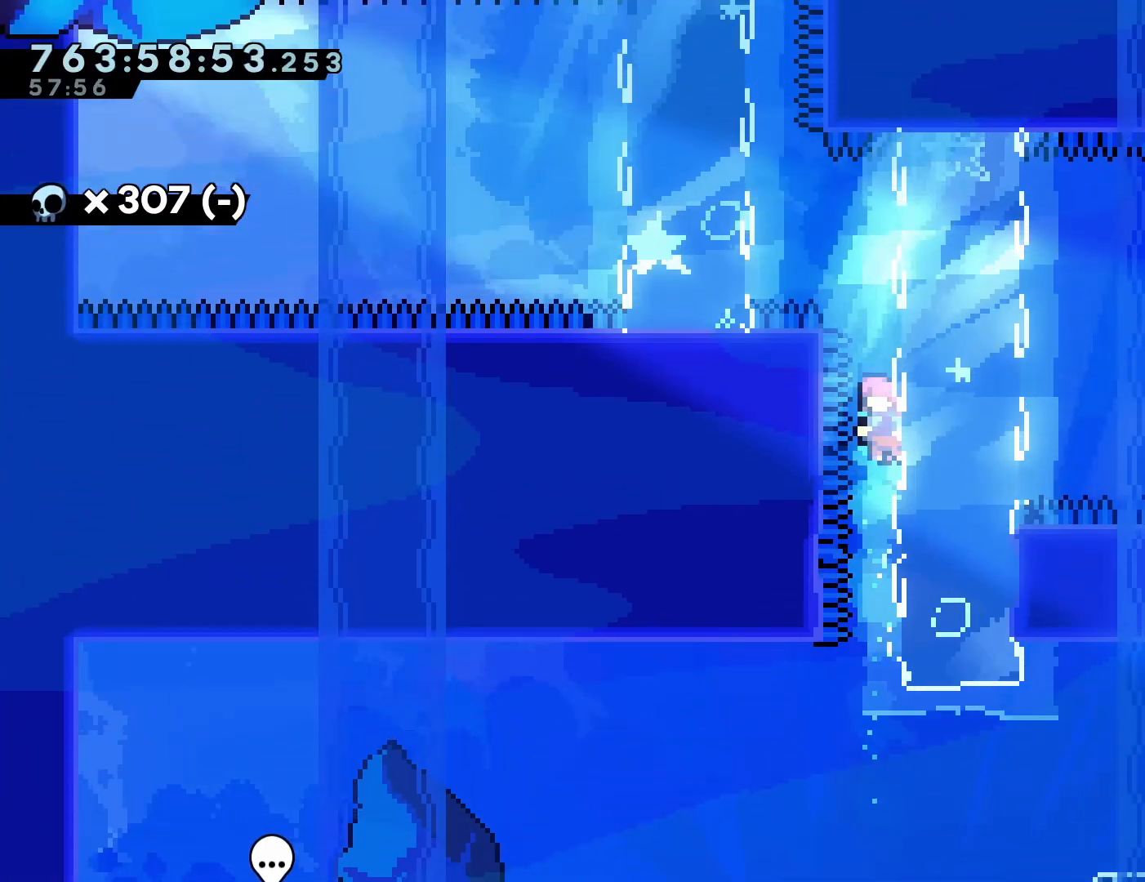
{"buttons": ["DPAD_LEFT"], "left_stick": "center", "events": [[17, "SQUARE", "down"], [150, "SQUARE", "up"], [267, "DPAD_UP", "up"], [300, "DPAD_LEFT", "down"], [350, "SQUARE", "down"], [483, "SQUARE", "up"]]}
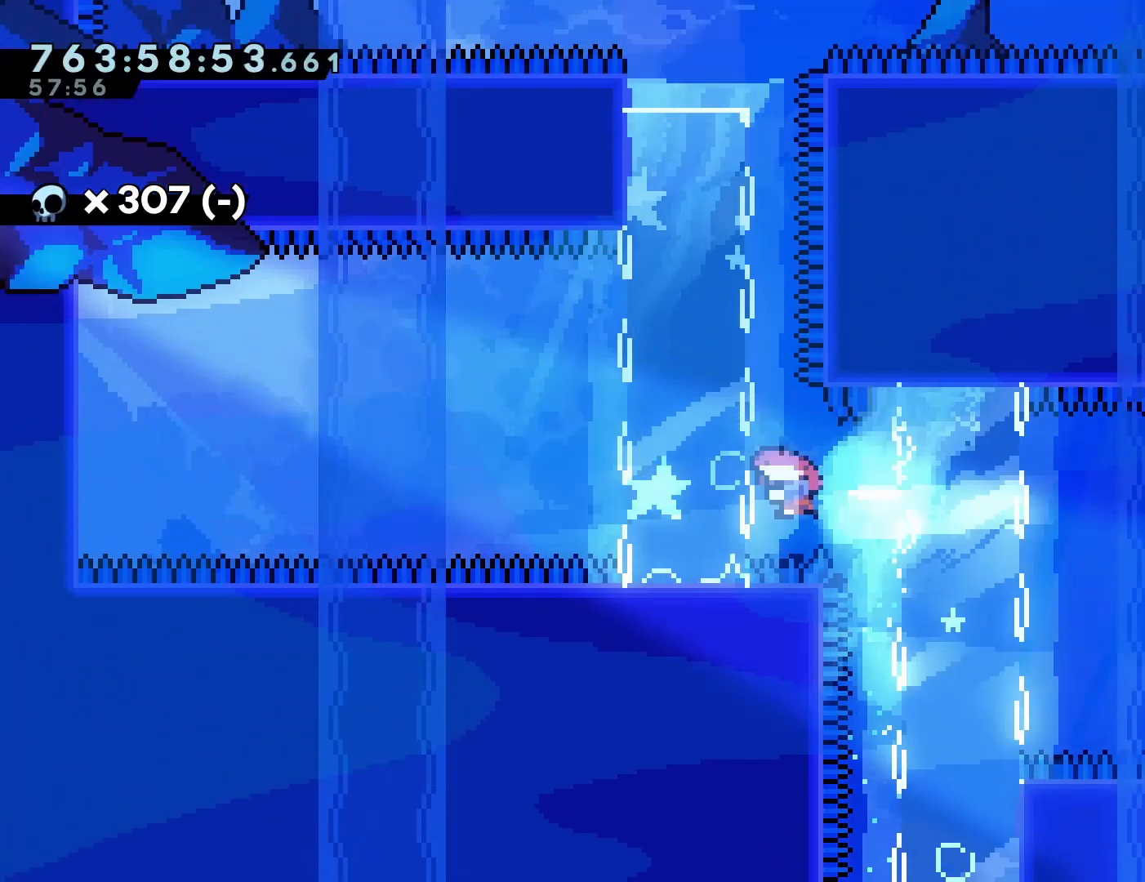
{"buttons": ["SQUARE", "DPAD_UP"], "left_stick": "center", "events": [[17, "DPAD_LEFT", "up"], [17, "DPAD_UP", "down"], [117, "SQUARE", "down"], [250, "SQUARE", "up"], [400, "SQUARE", "down"]]}
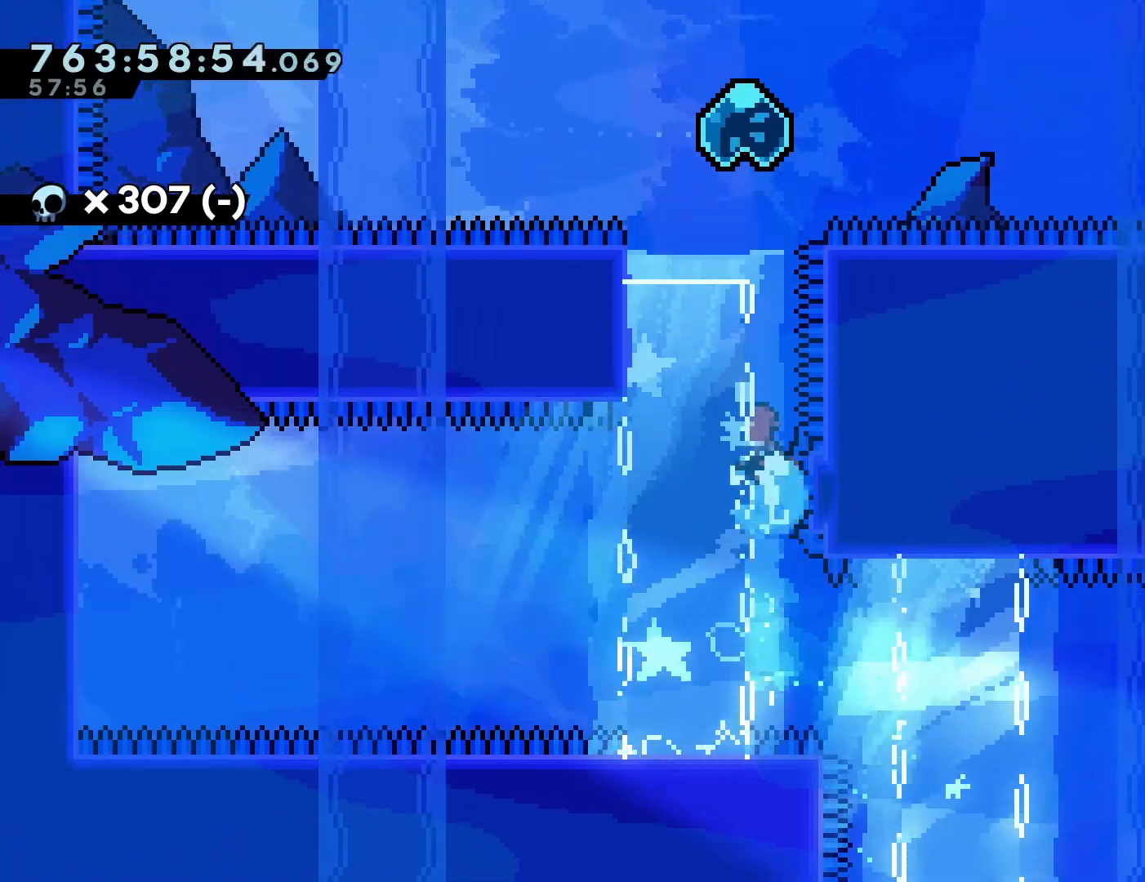
{"buttons": ["SQUARE", "DPAD_UP"], "left_stick": "center", "events": [[33, "SQUARE", "up"], [150, "SQUARE", "down"], [283, "SQUARE", "up"], [417, "SQUARE", "down"]]}
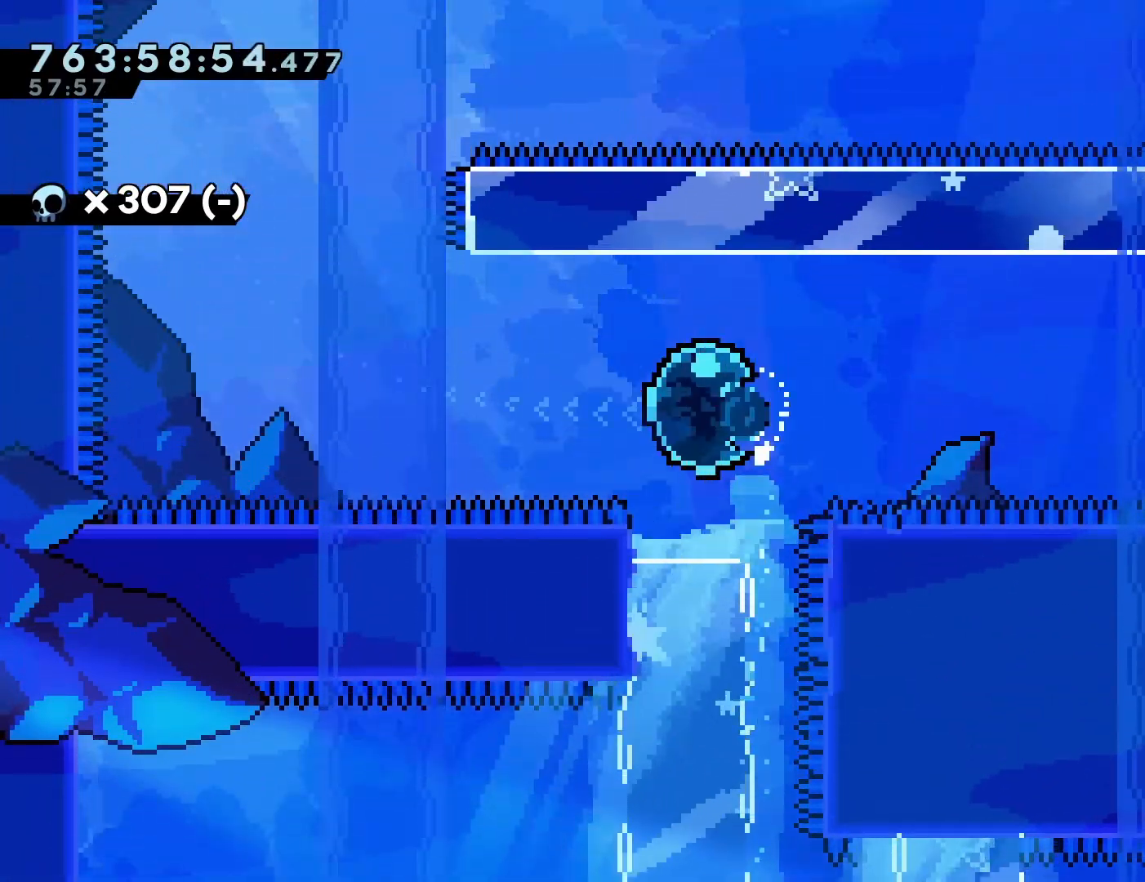
{"buttons": [], "left_stick": "center", "events": [[50, "SQUARE", "up"], [150, "DPAD_UP", "up"]]}
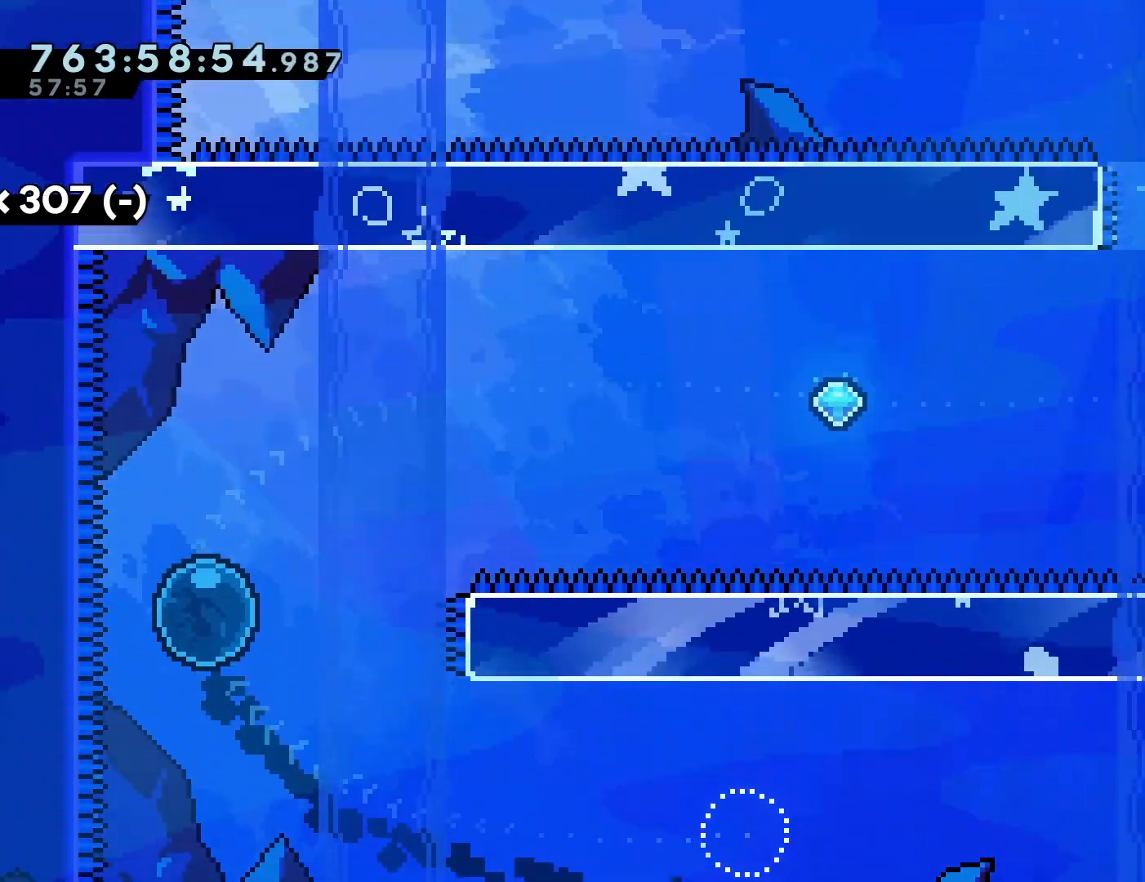
{"buttons": [], "left_stick": "center", "events": []}
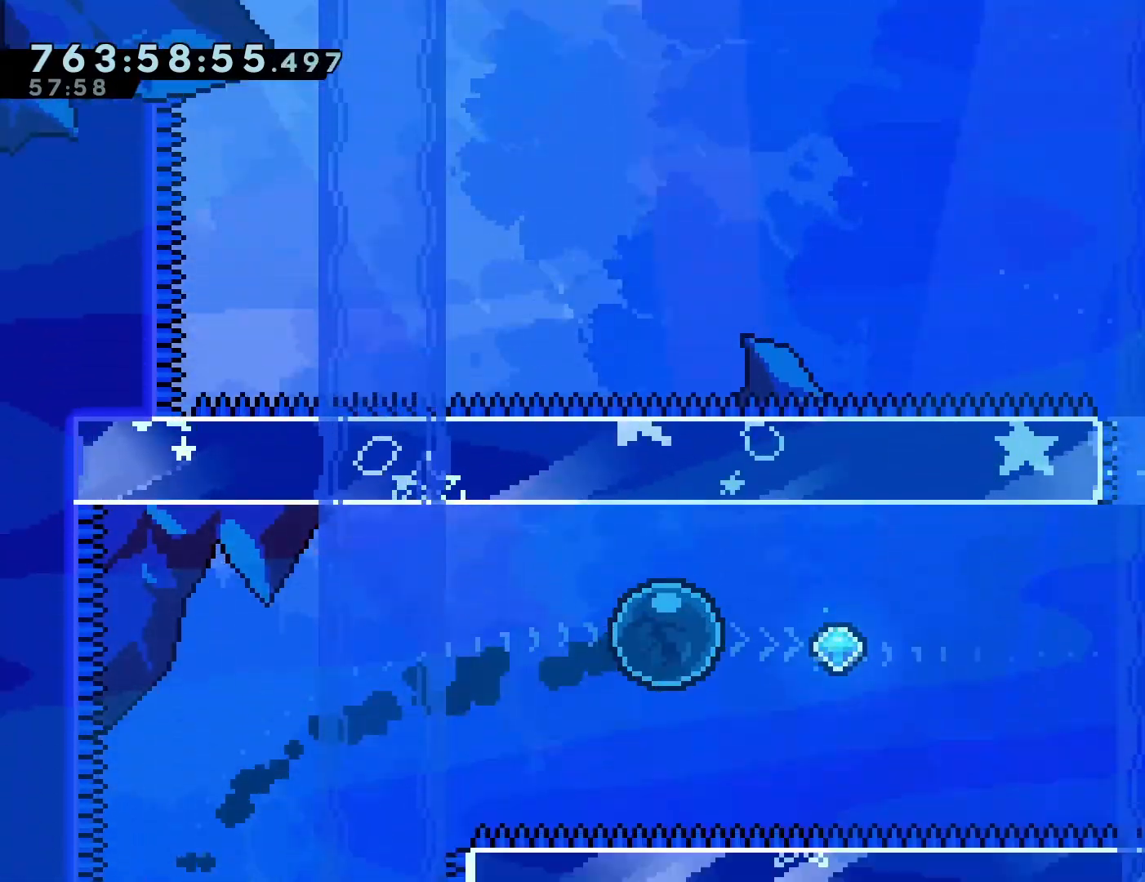
{"buttons": [], "left_stick": "center", "events": []}
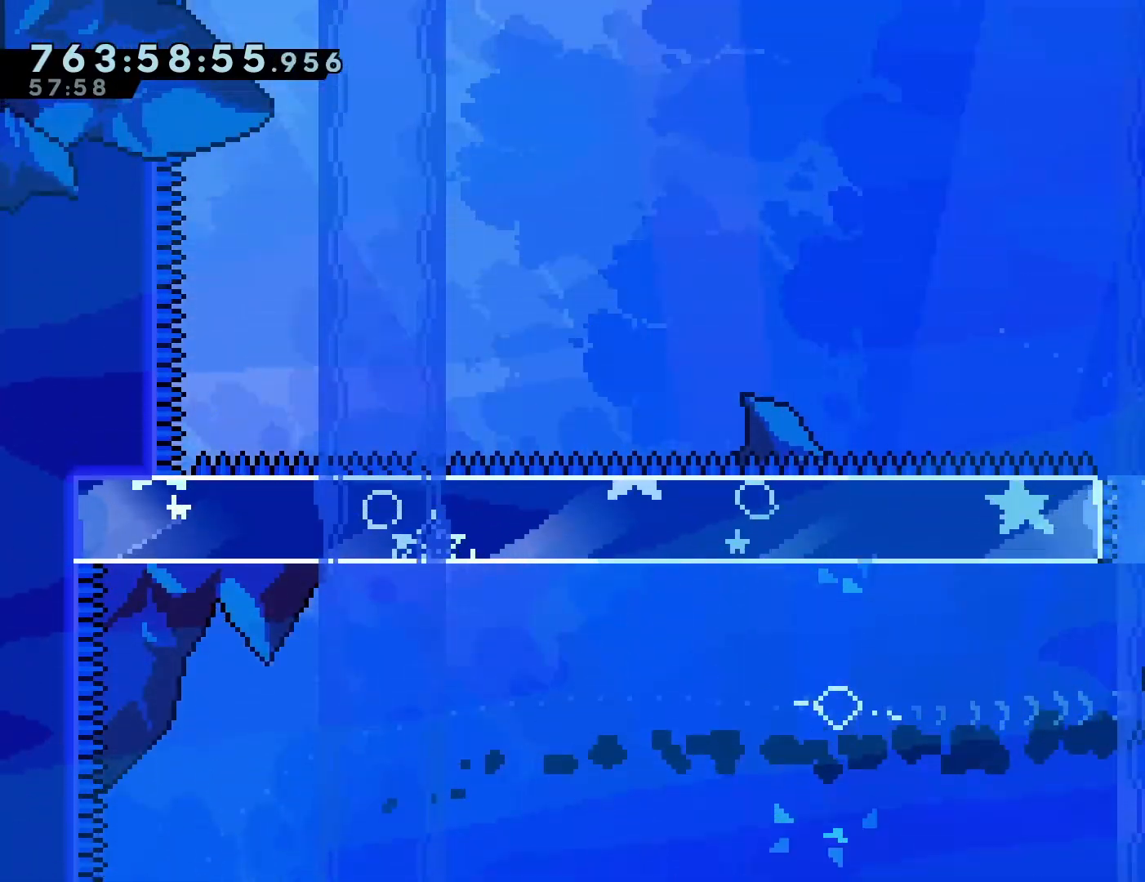
{"buttons": [], "left_stick": "center", "events": []}
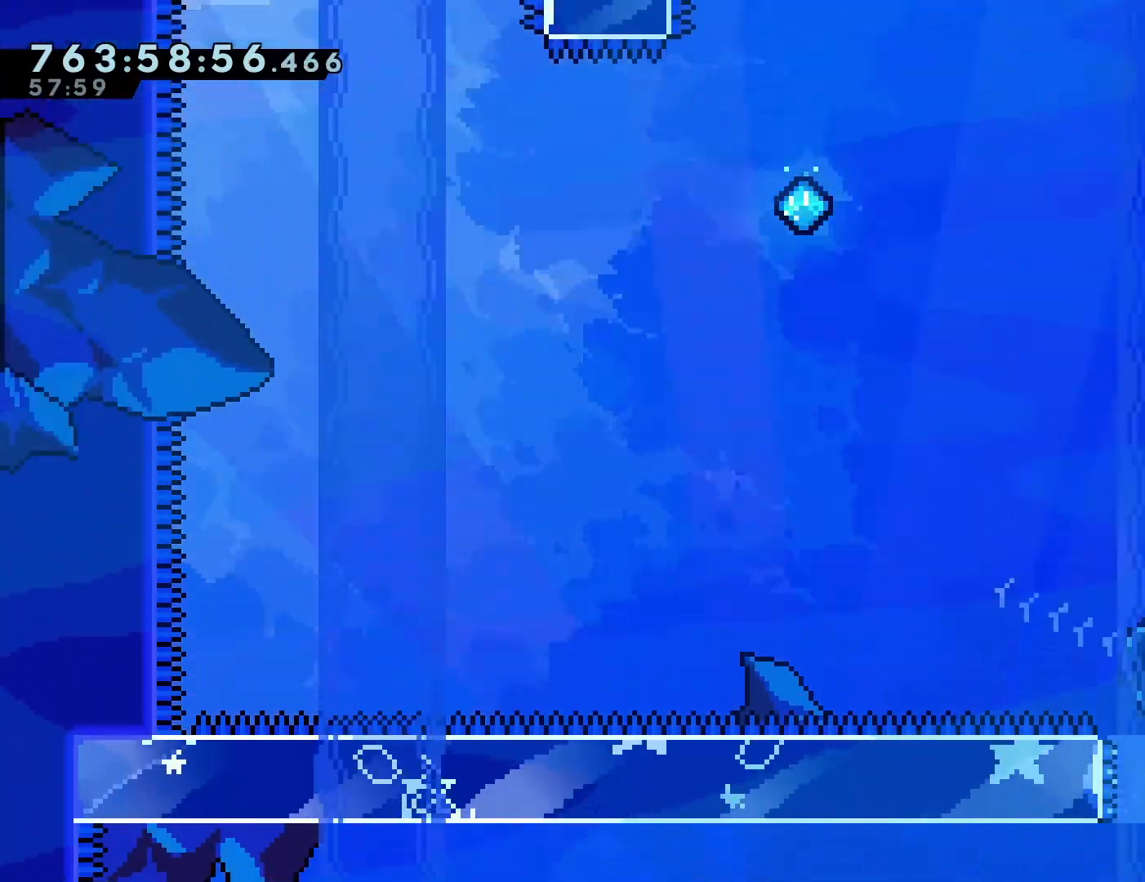
{"buttons": ["SQUARE", "DPAD_UP"], "left_stick": "center", "events": [[350, "DPAD_UP", "down"], [433, "SQUARE", "down"]]}
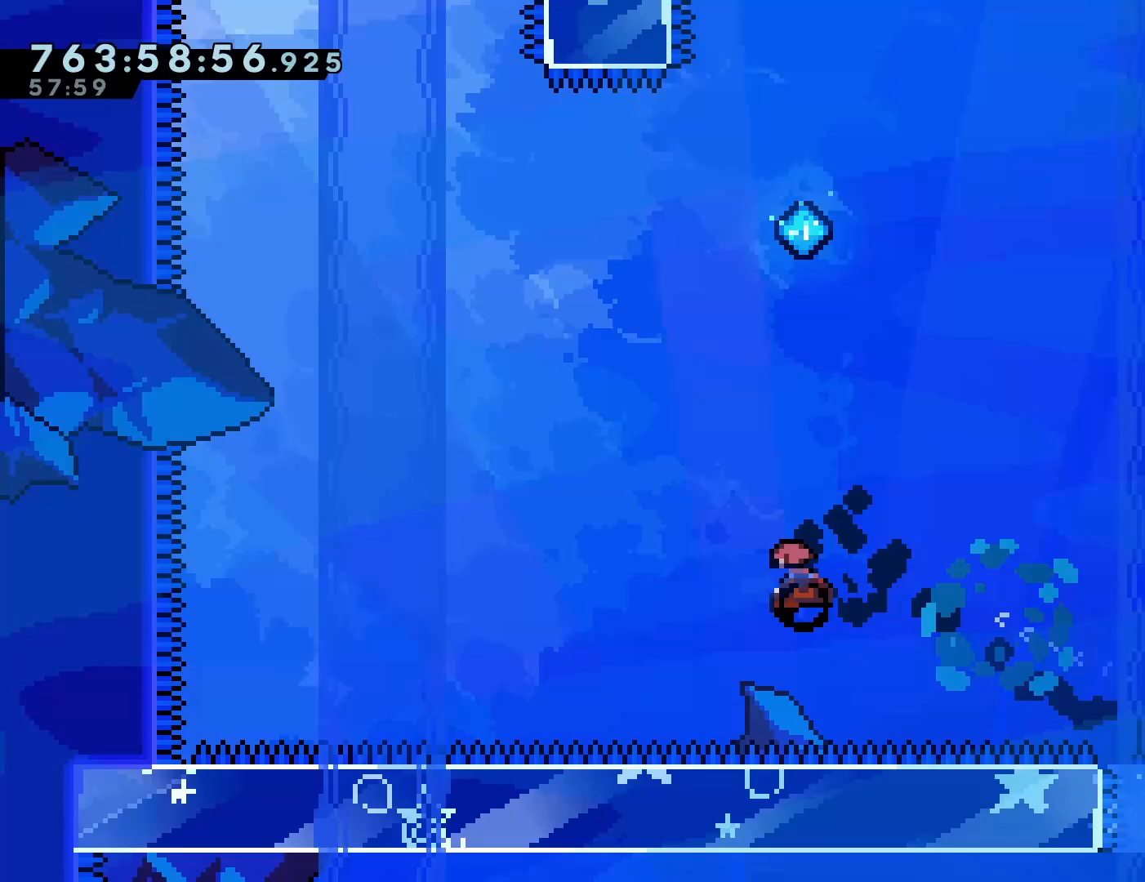
{"buttons": ["R1"], "left_stick": "center"}